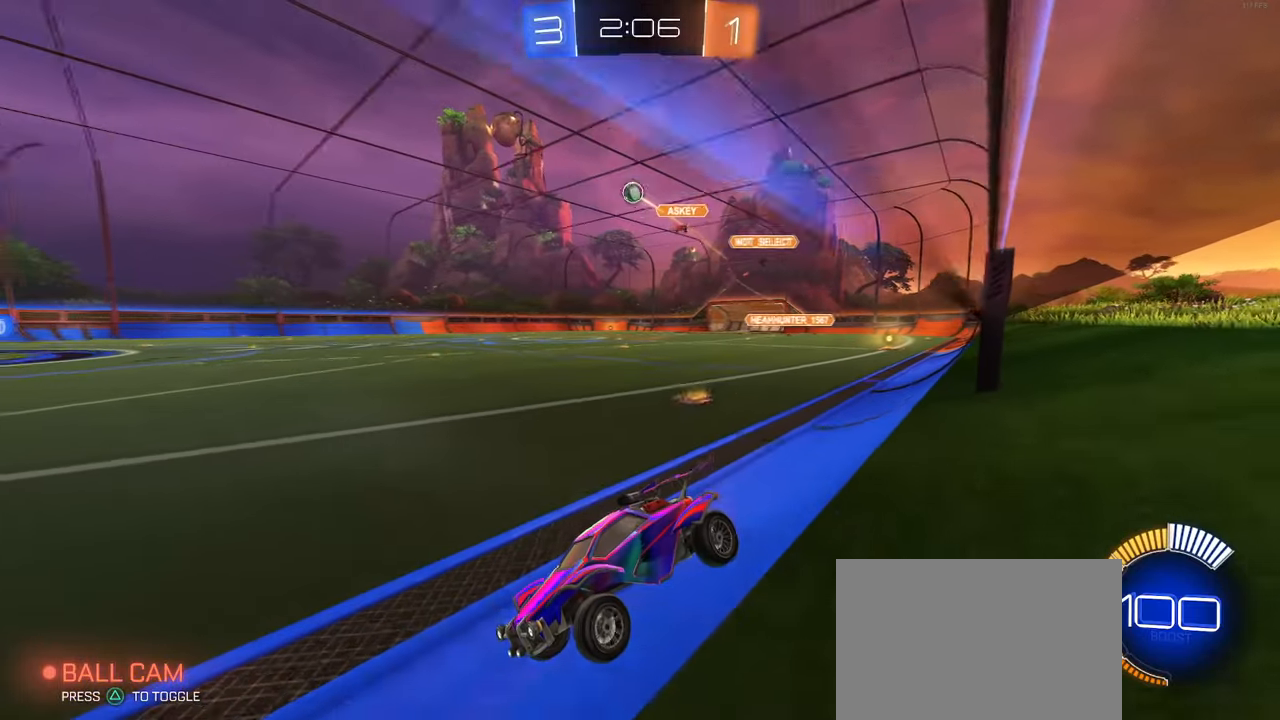
Gameplay with a controller (PlayStation layout); each line is a JSON object with the inputs held at the frame after it. "events" lists button and stick changes between this image and that frame as [ms after this image, input, new state], when the widget could be followed in between. Not read: R2.
{"buttons": [], "left_stick": "center", "right_stick": "center", "events": [[234, "left_stick", "down-right"], [400, "left_stick", "center"]]}
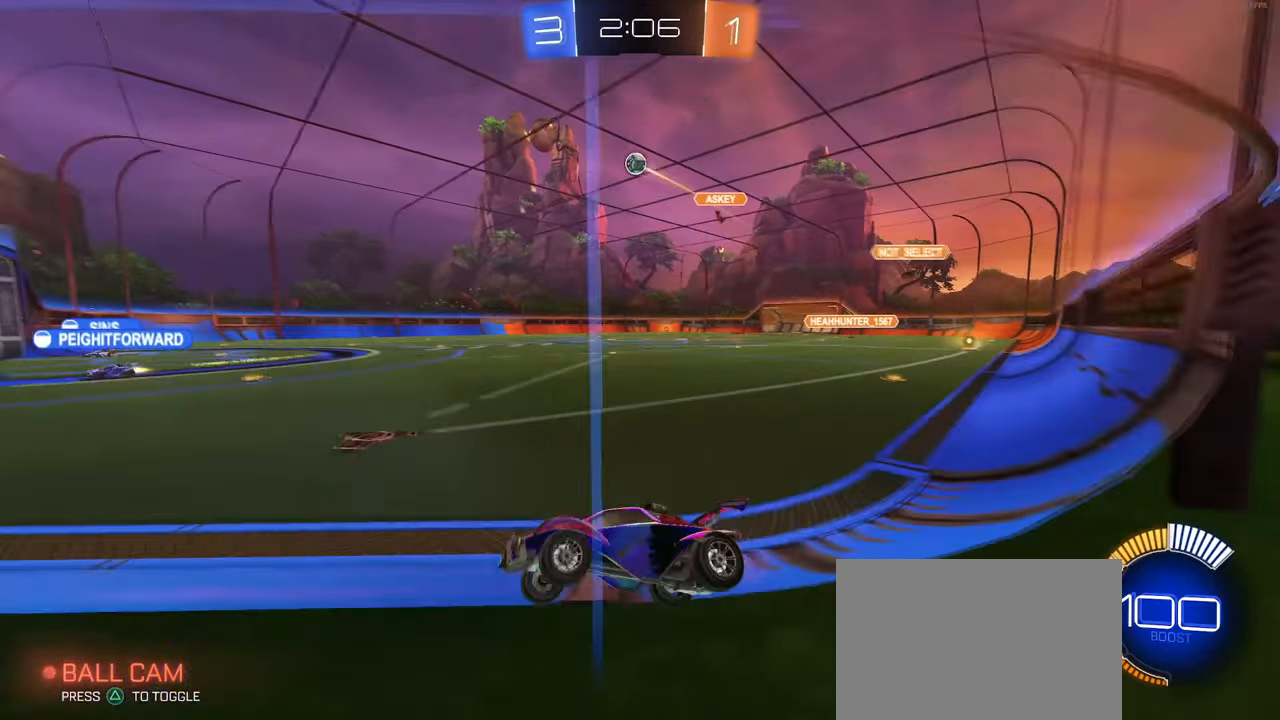
{"buttons": ["L2"], "left_stick": "down-right", "right_stick": "center", "events": [[267, "left_stick", "down-right"], [300, "L2", "down"]]}
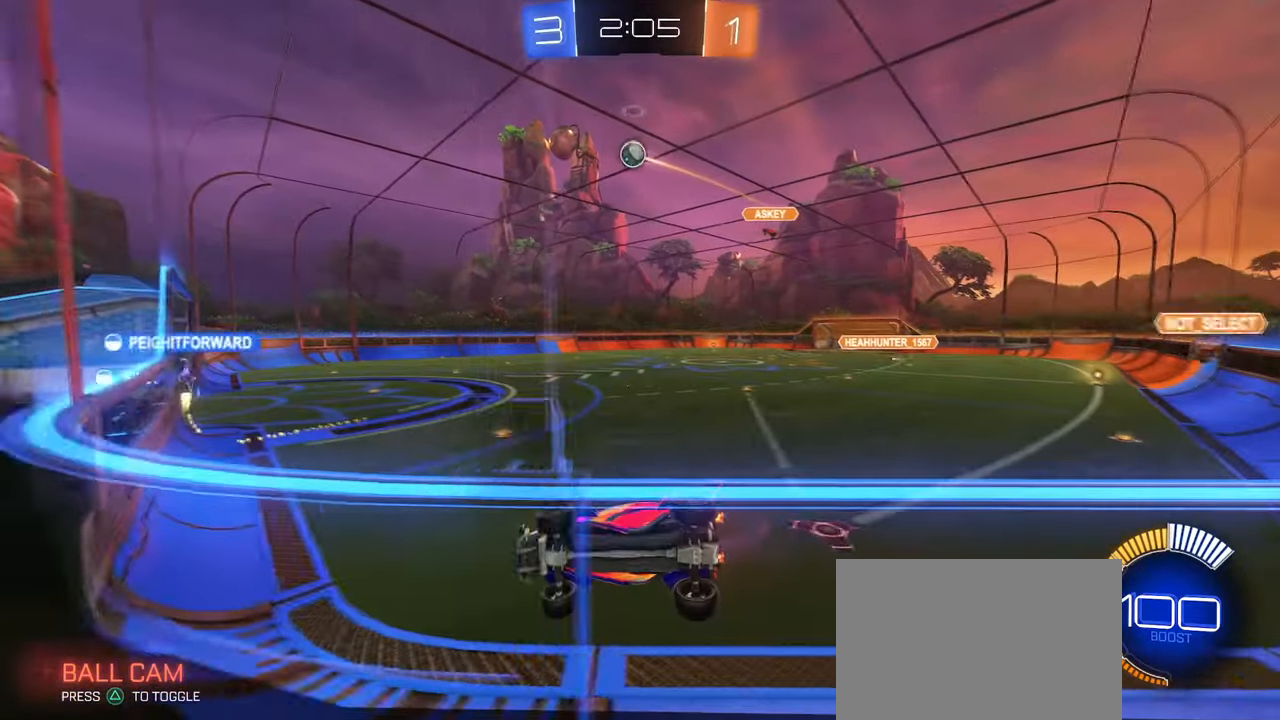
{"buttons": [], "left_stick": "right", "right_stick": "center", "events": [[100, "L2", "up"], [134, "left_stick", "center"], [334, "left_stick", "down-right"], [484, "left_stick", "right"]]}
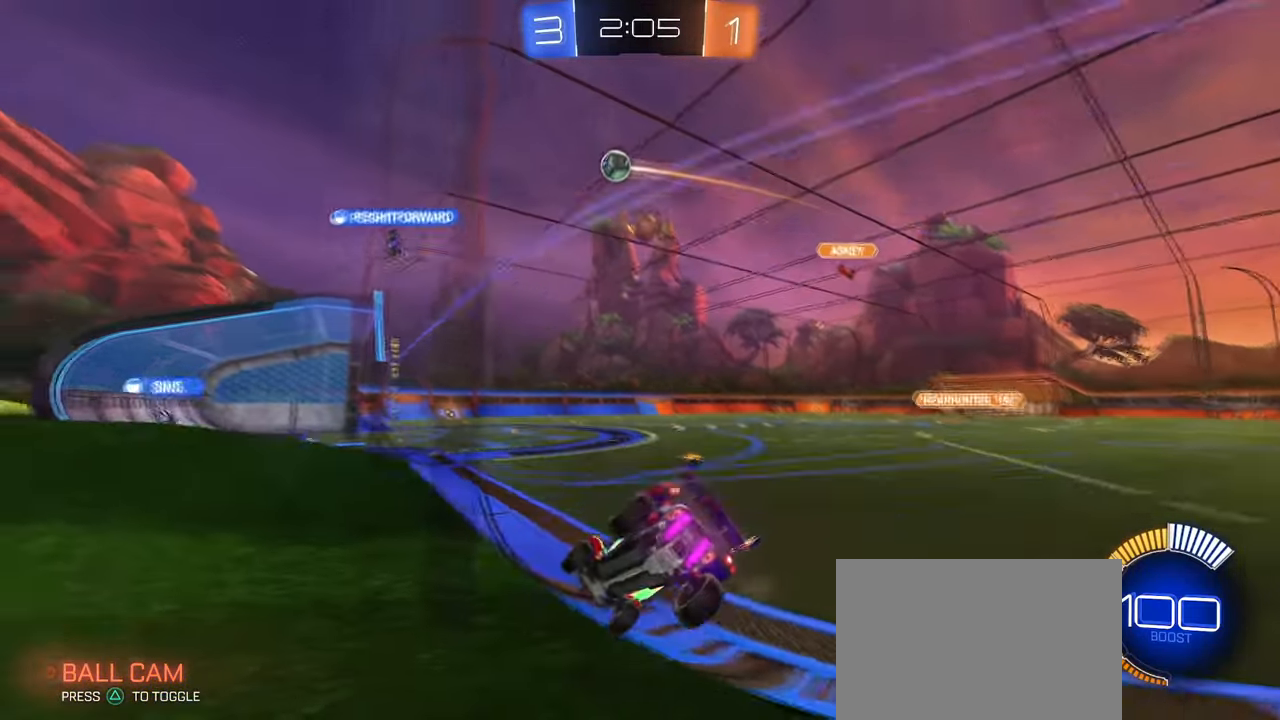
{"buttons": [], "left_stick": "center", "right_stick": "center", "events": [[134, "left_stick", "center"], [384, "left_stick", "down-right"], [500, "left_stick", "center"]]}
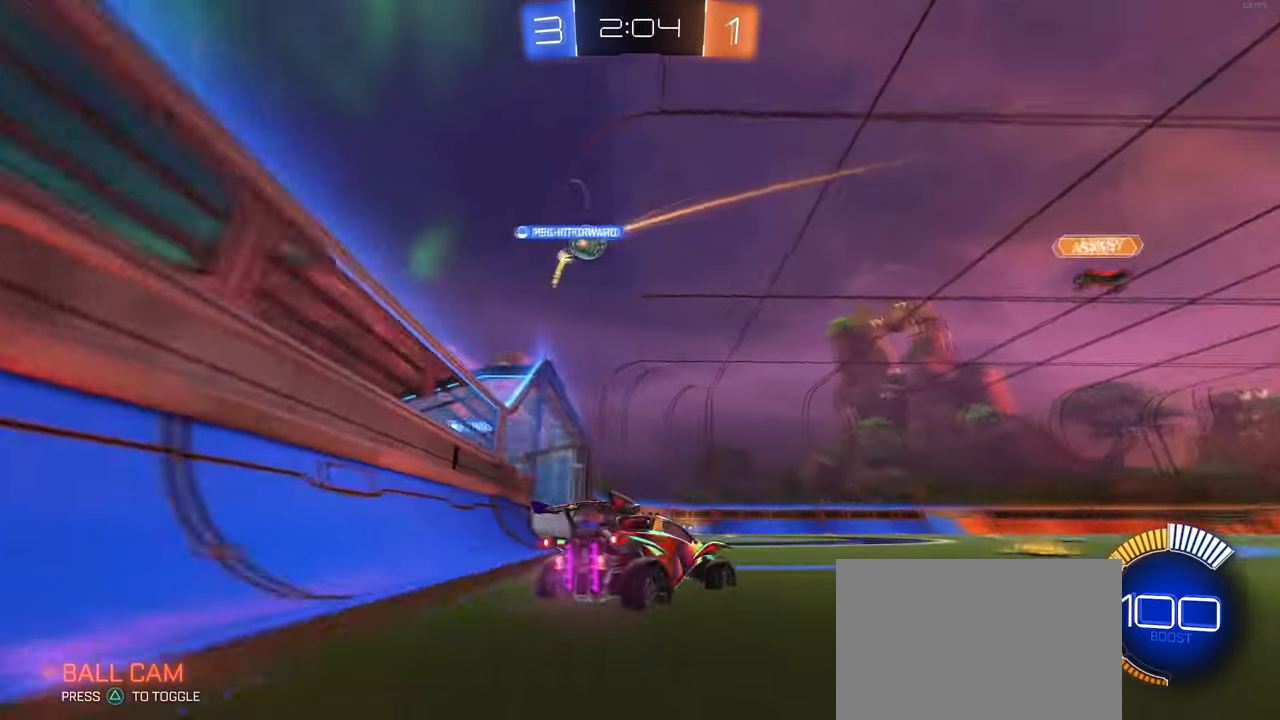
{"buttons": ["SQUARE"], "left_stick": "down-right", "right_stick": "center", "events": [[384, "left_stick", "down-right"], [434, "SQUARE", "down"]]}
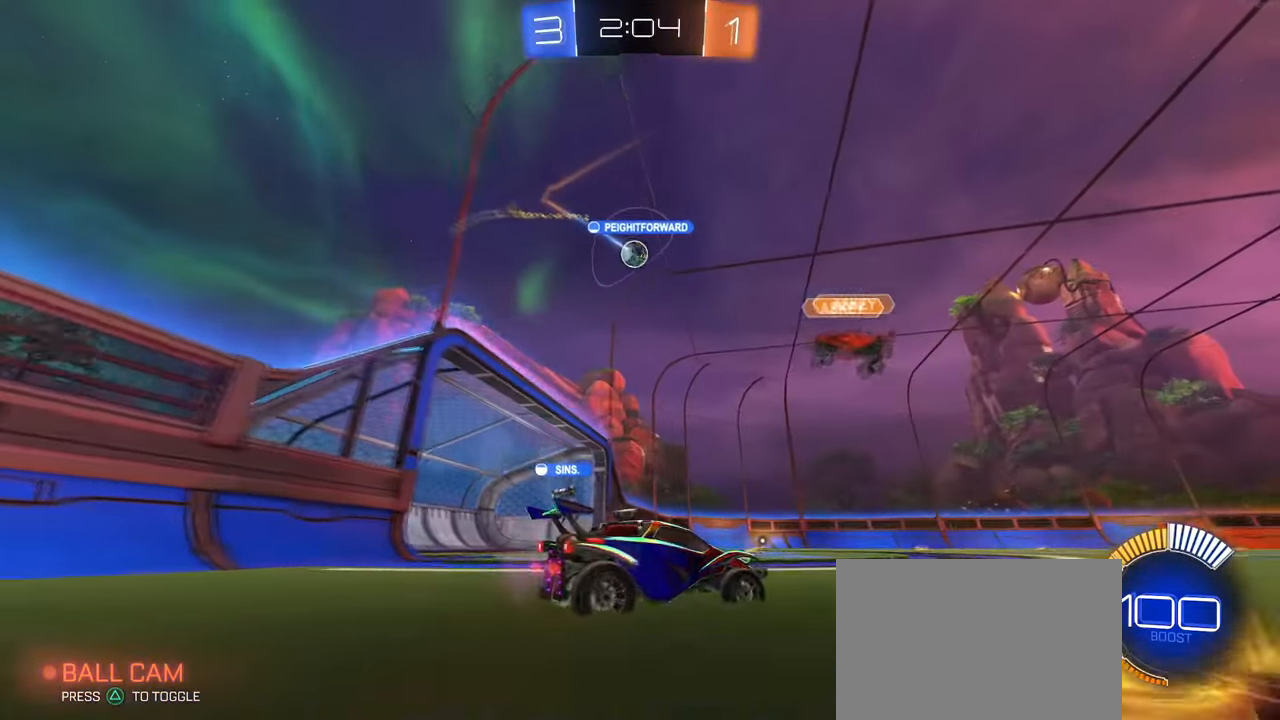
{"buttons": [], "left_stick": "down-right", "right_stick": "center", "events": [[100, "SQUARE", "up"]]}
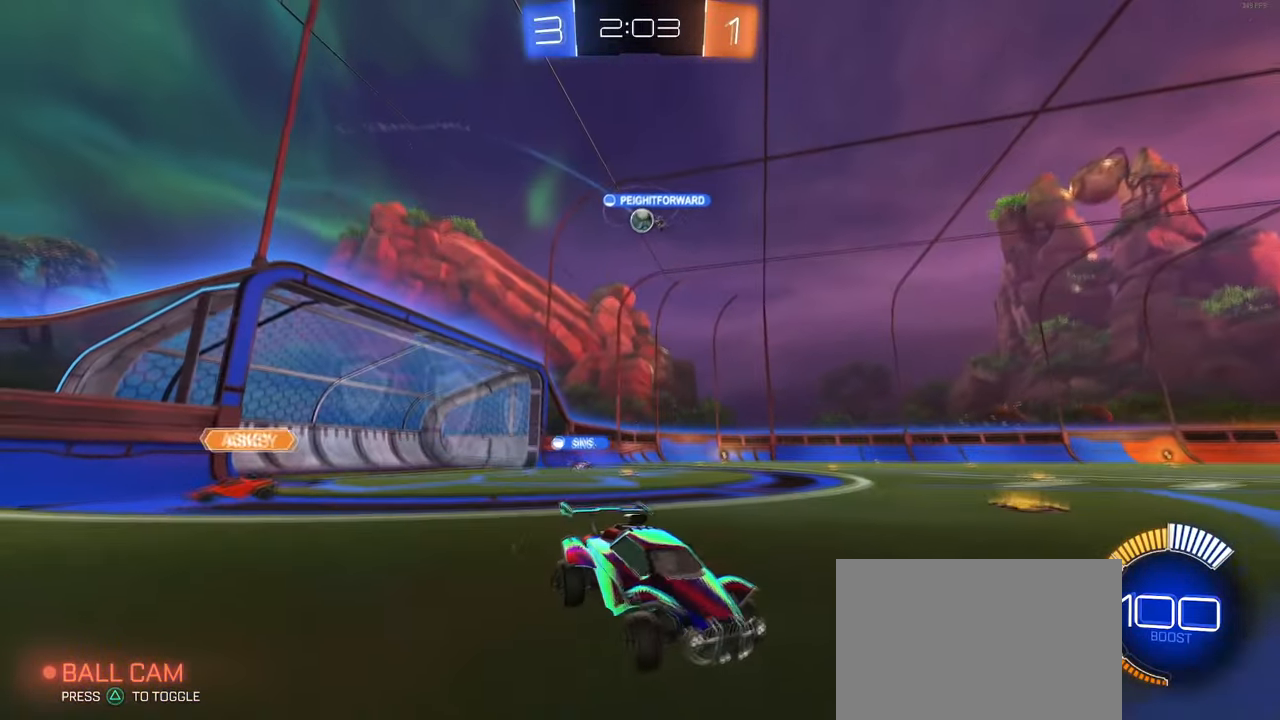
{"buttons": [], "left_stick": "right", "right_stick": "center", "events": [[67, "SQUARE", "down"], [200, "SQUARE", "up"], [234, "left_stick", "right"]]}
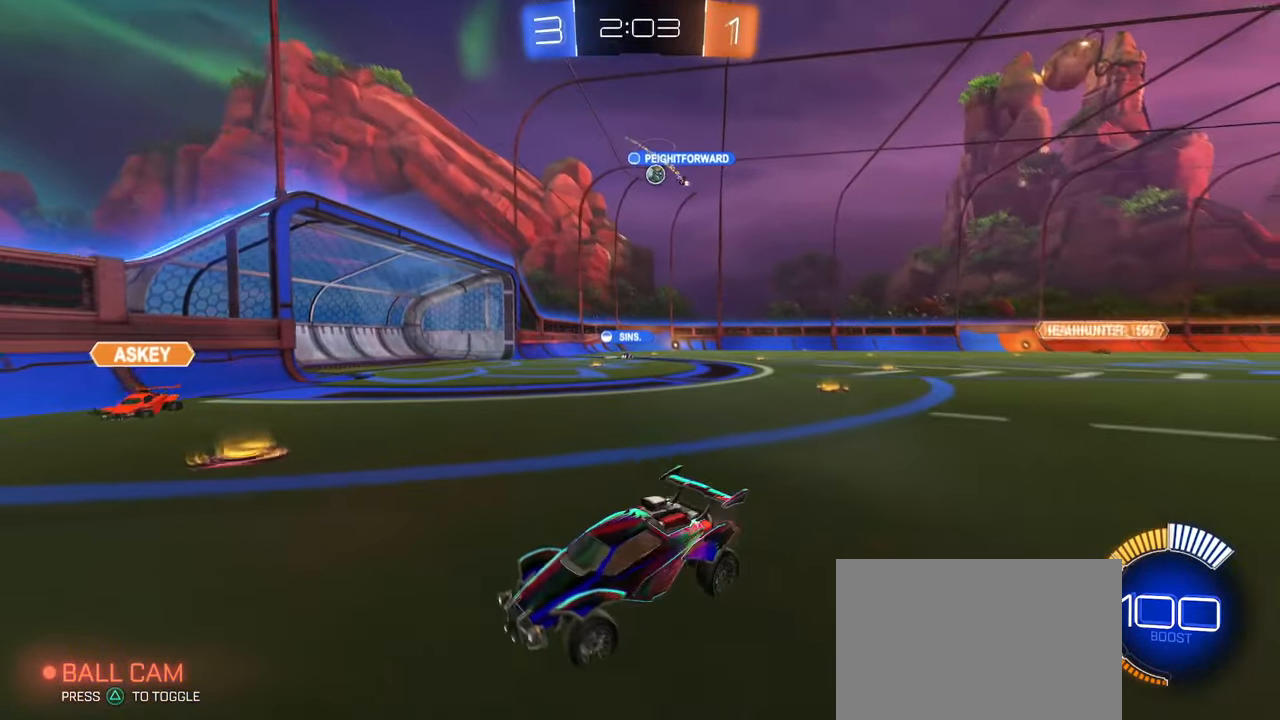
{"buttons": [], "left_stick": "right", "right_stick": "center", "events": []}
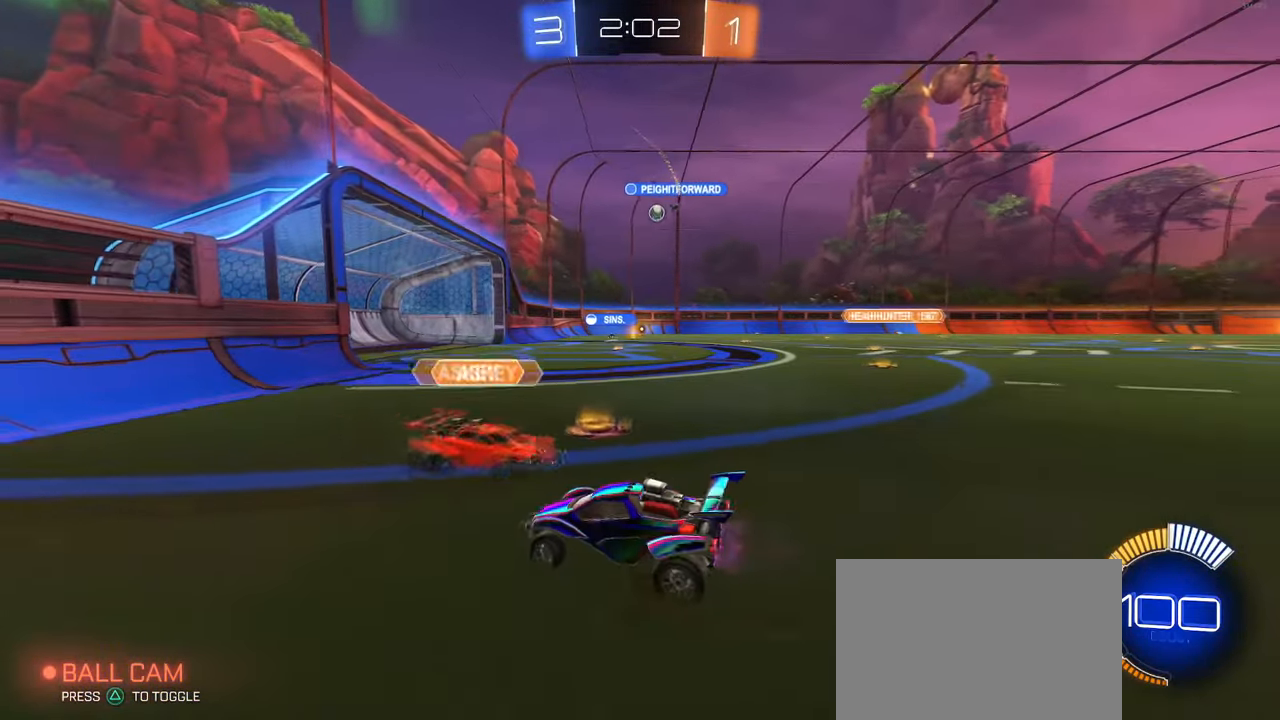
{"buttons": [], "left_stick": "center", "right_stick": "center", "events": [[267, "left_stick", "center"]]}
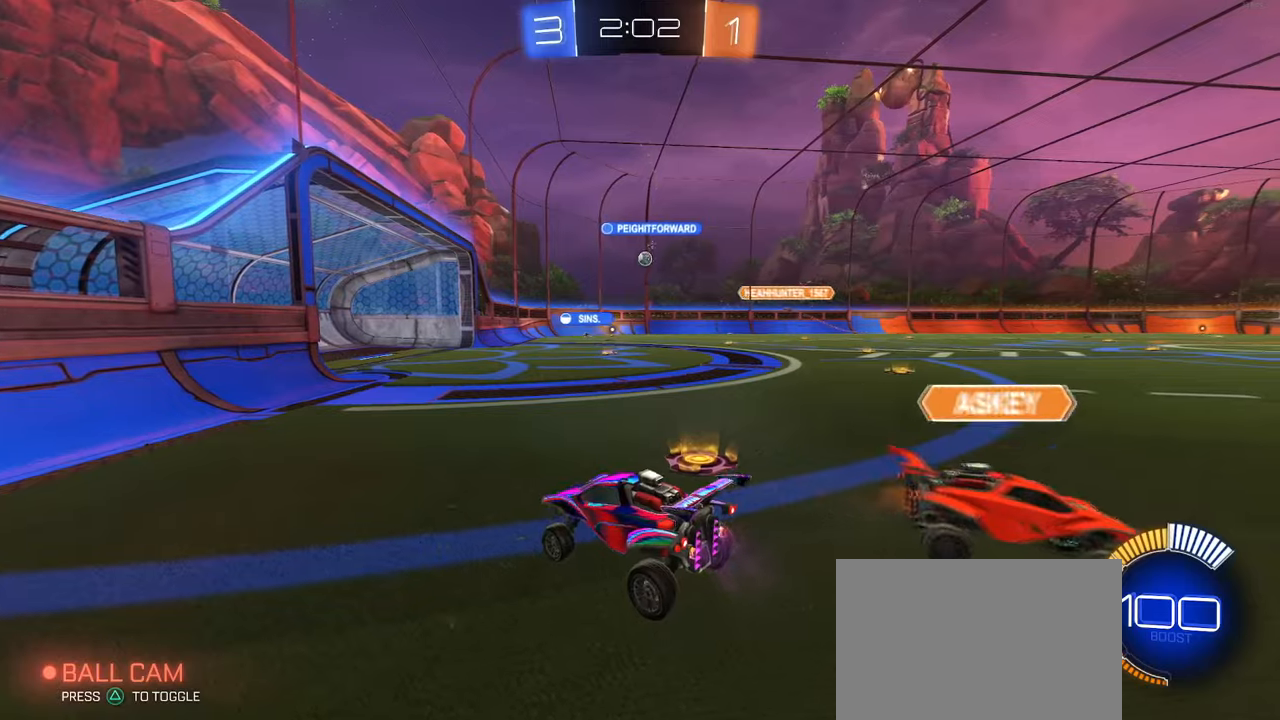
{"buttons": [], "left_stick": "center", "right_stick": "center", "events": [[50, "left_stick", "right"], [366, "left_stick", "center"]]}
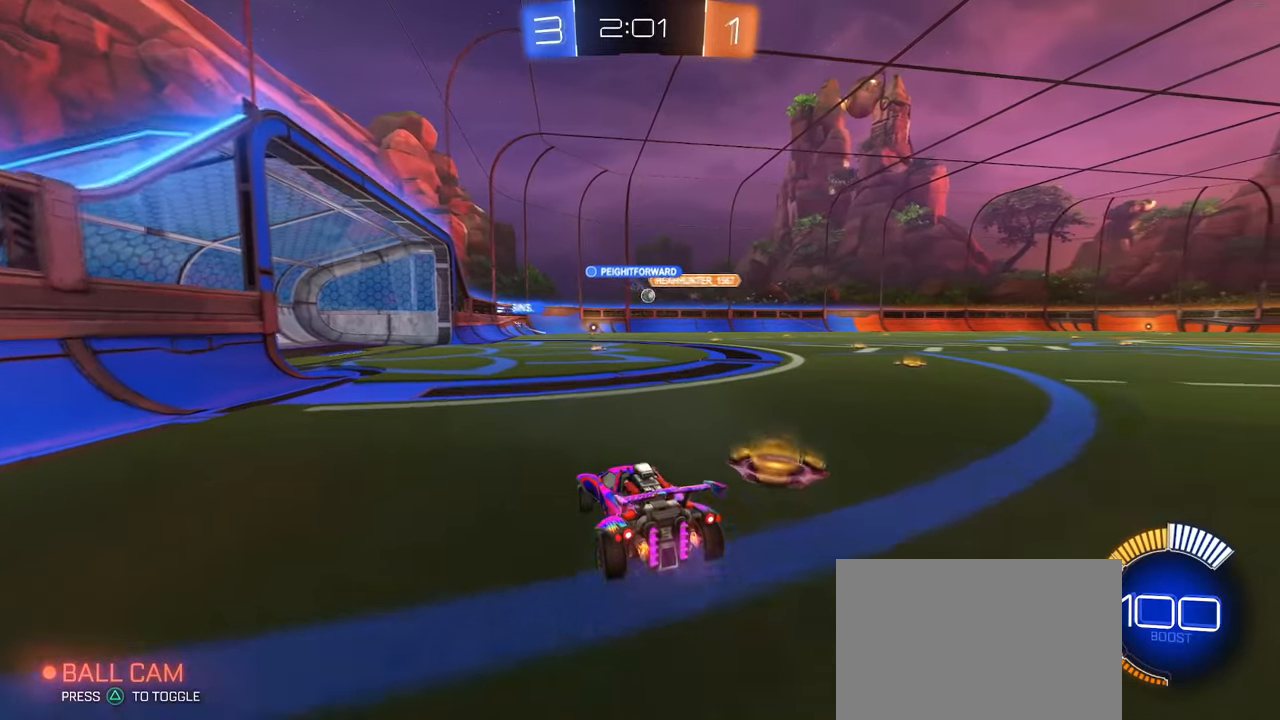
{"buttons": [], "left_stick": "down-right", "right_stick": "center", "events": [[383, "left_stick", "down-right"]]}
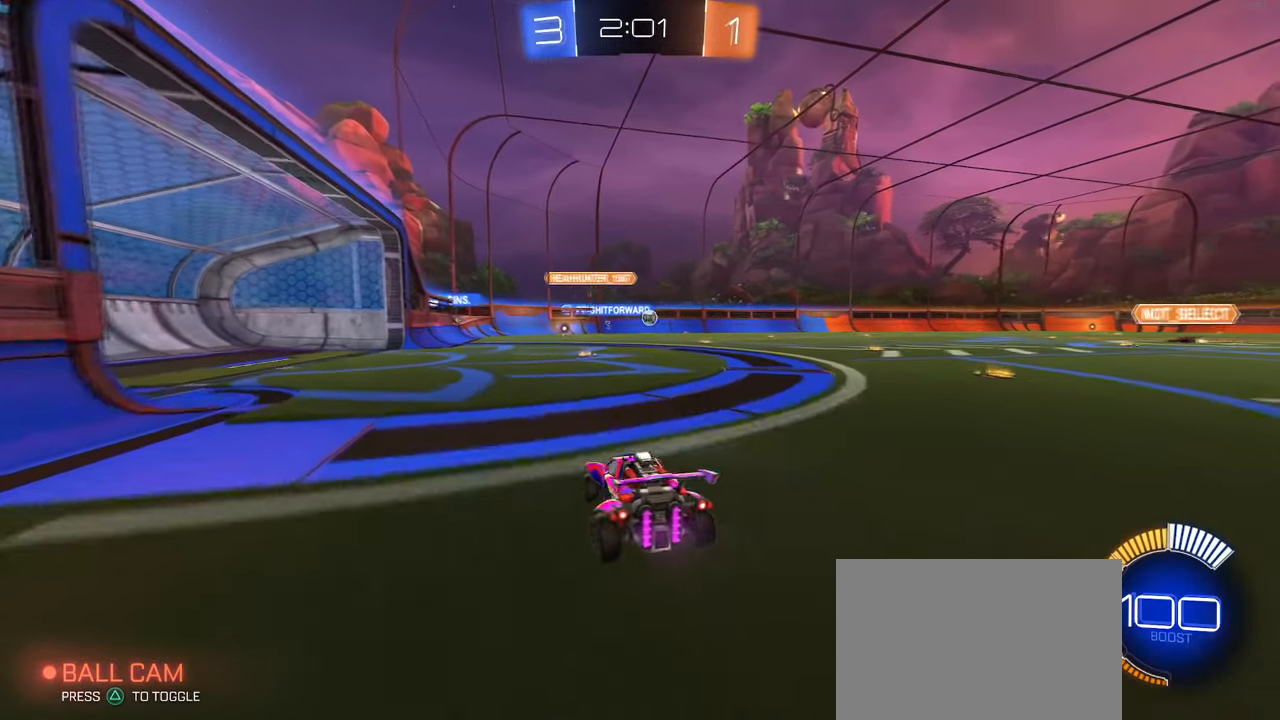
{"buttons": [], "left_stick": "left", "right_stick": "center", "events": [[100, "left_stick", "center"], [316, "left_stick", "right"], [450, "left_stick", "center"], [500, "left_stick", "left"]]}
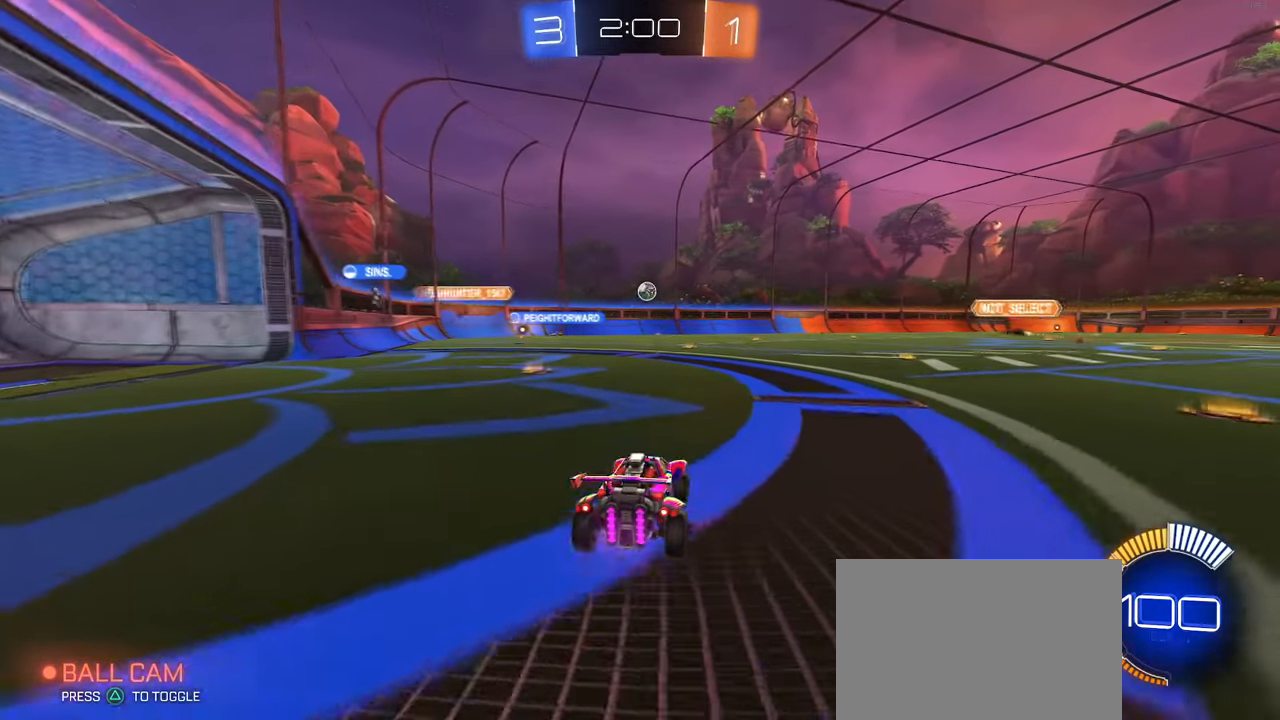
{"buttons": [], "left_stick": "left", "right_stick": "center", "events": [[150, "SQUARE", "down"], [350, "SQUARE", "up"]]}
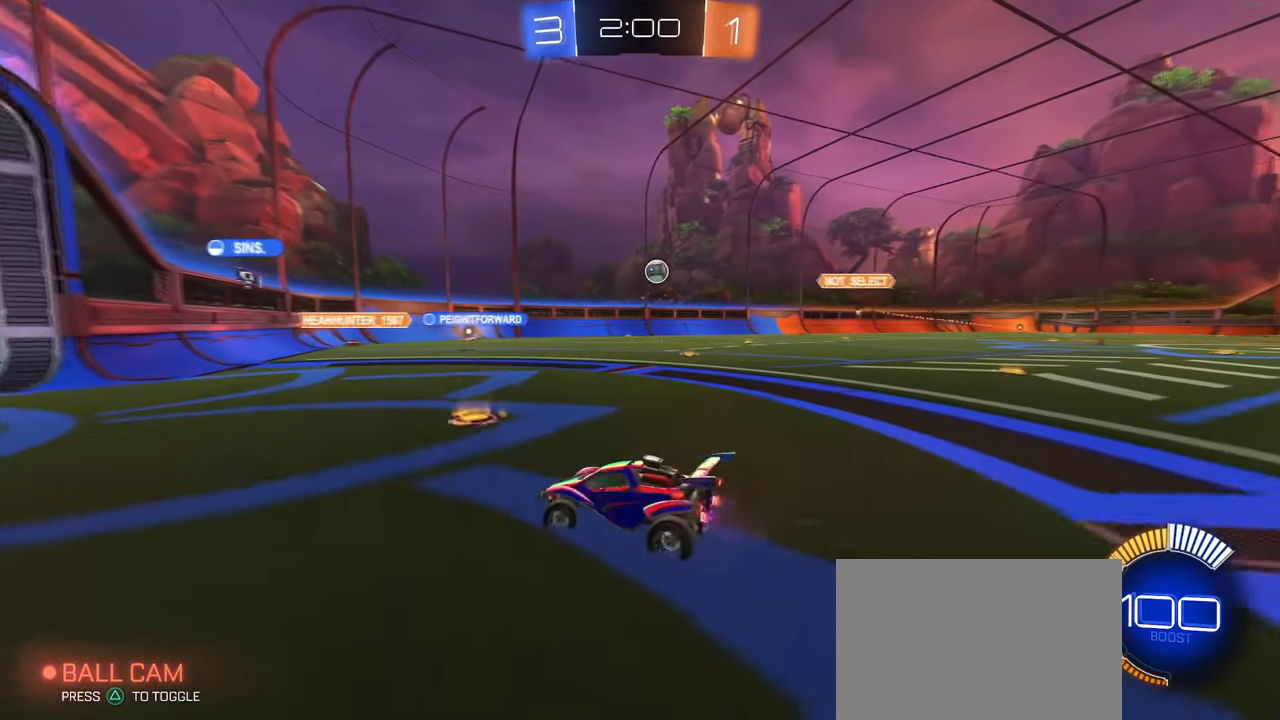
{"buttons": [], "left_stick": "down-right", "right_stick": "center", "events": [[283, "left_stick", "center"], [333, "left_stick", "down-right"]]}
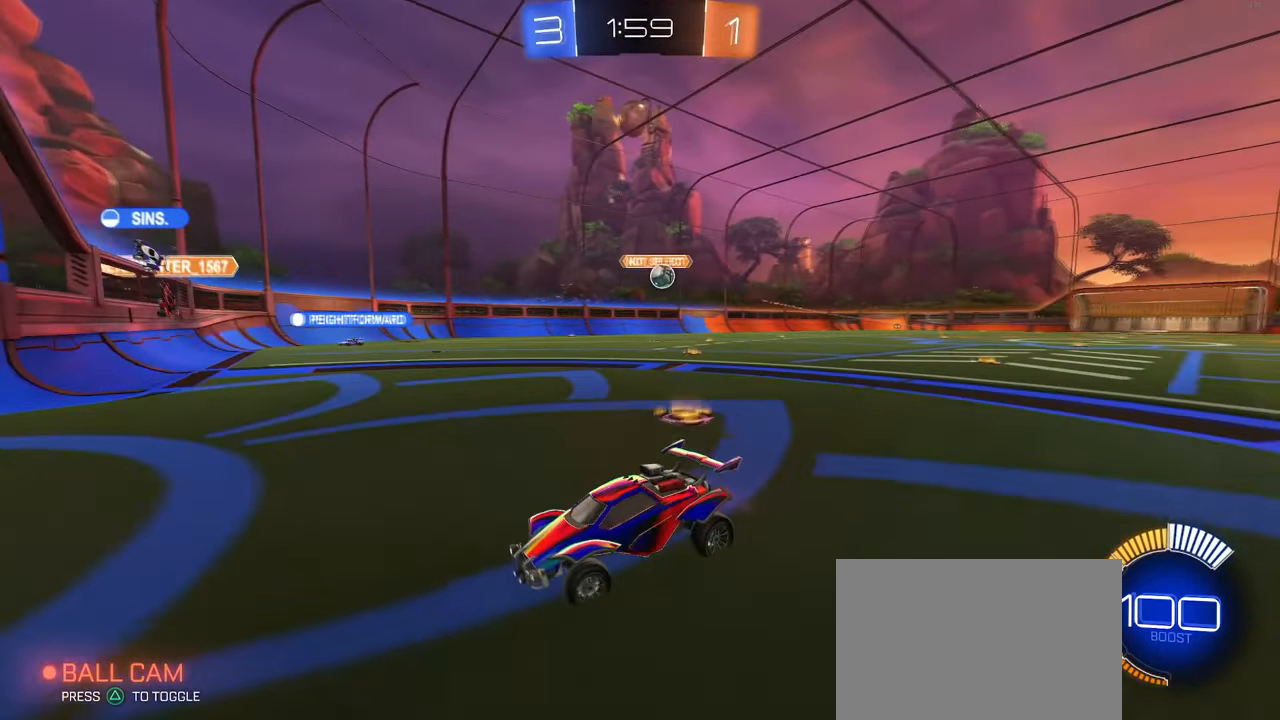
{"buttons": ["CROSS", "L2"], "left_stick": "down-right", "right_stick": "center", "events": [[233, "L2", "down"], [400, "CROSS", "down"]]}
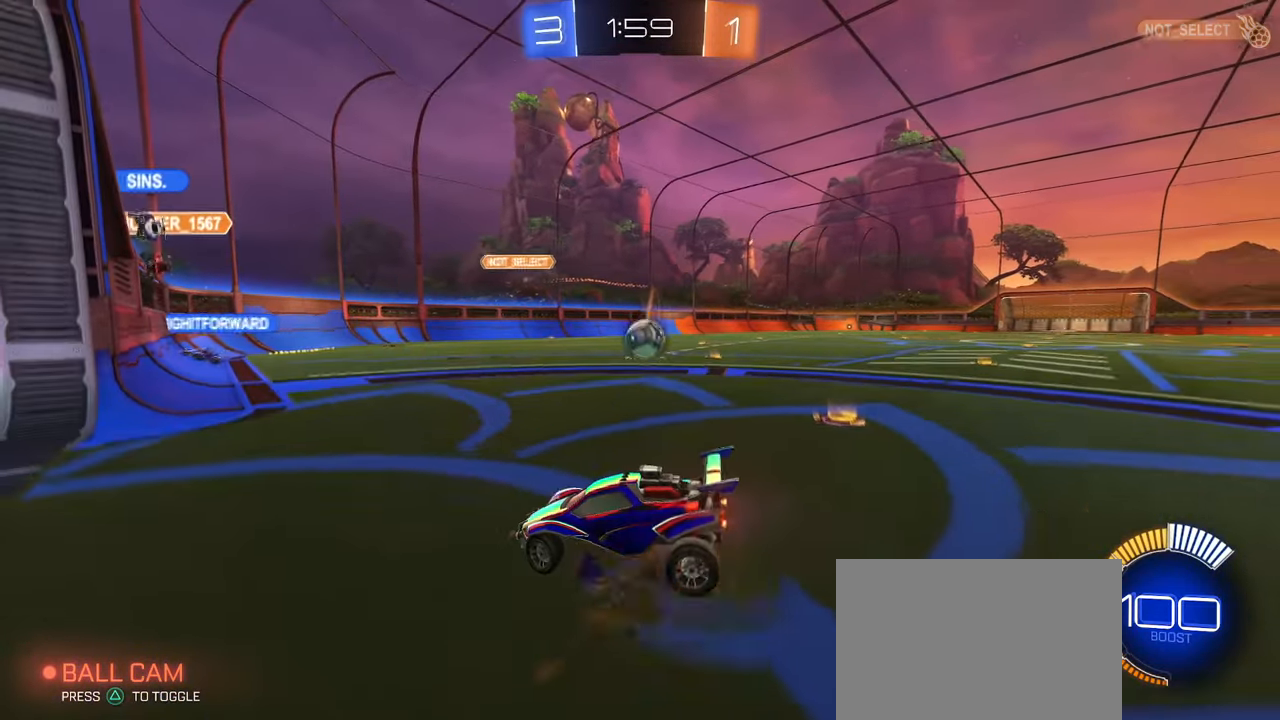
{"buttons": ["R1"], "left_stick": "down-left", "right_stick": "center", "events": [[133, "CROSS", "up"], [133, "L2", "up"], [250, "left_stick", "up-right"], [333, "R1", "down"], [366, "left_stick", "center"], [450, "left_stick", "down-left"]]}
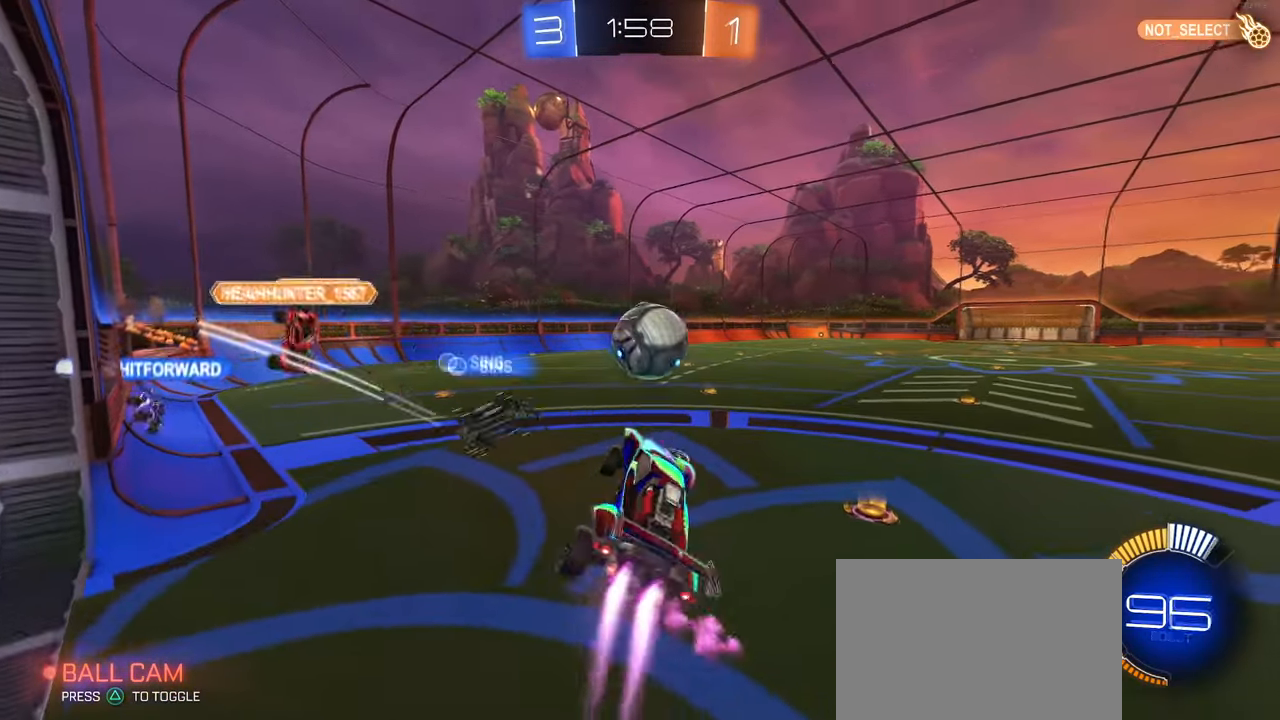
{"buttons": [], "left_stick": "center", "right_stick": "center", "events": [[83, "left_stick", "down-right"], [150, "R1", "up"], [166, "left_stick", "up-right"], [366, "left_stick", "center"]]}
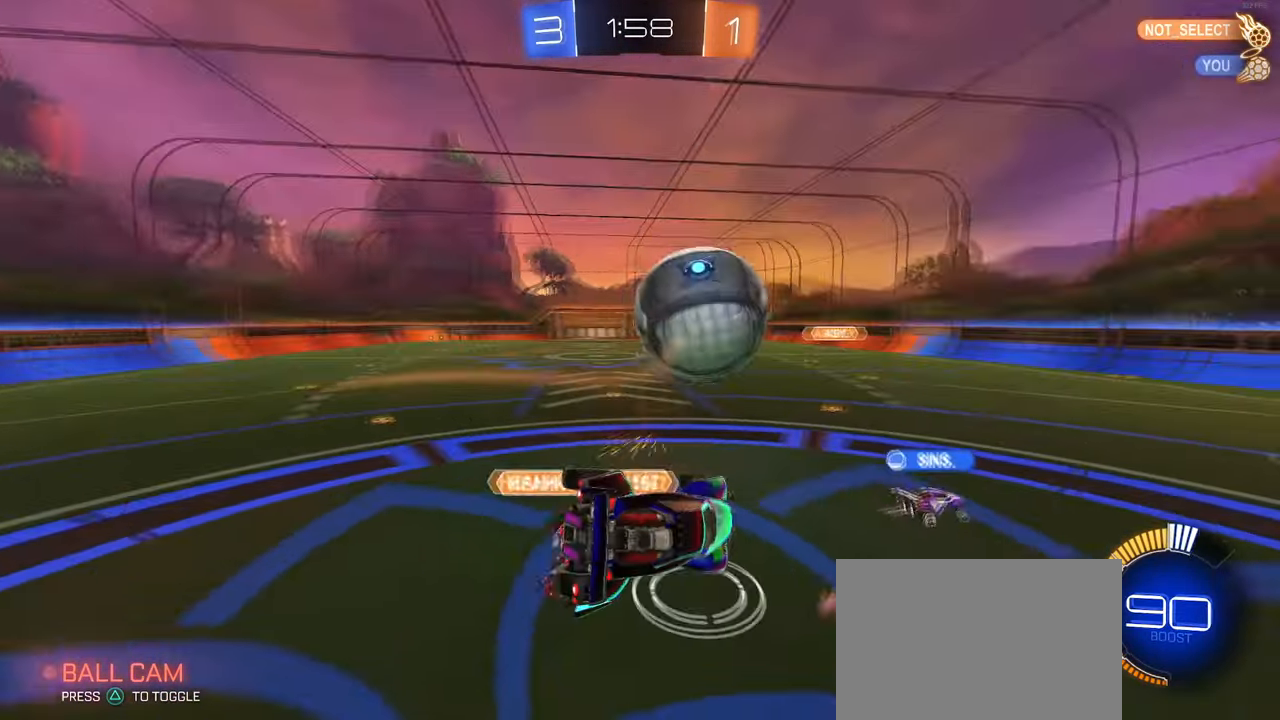
{"buttons": [], "left_stick": "down-left", "right_stick": "center", "events": [[66, "left_stick", "left"], [166, "SQUARE", "down"], [250, "SQUARE", "up"], [450, "left_stick", "down-left"]]}
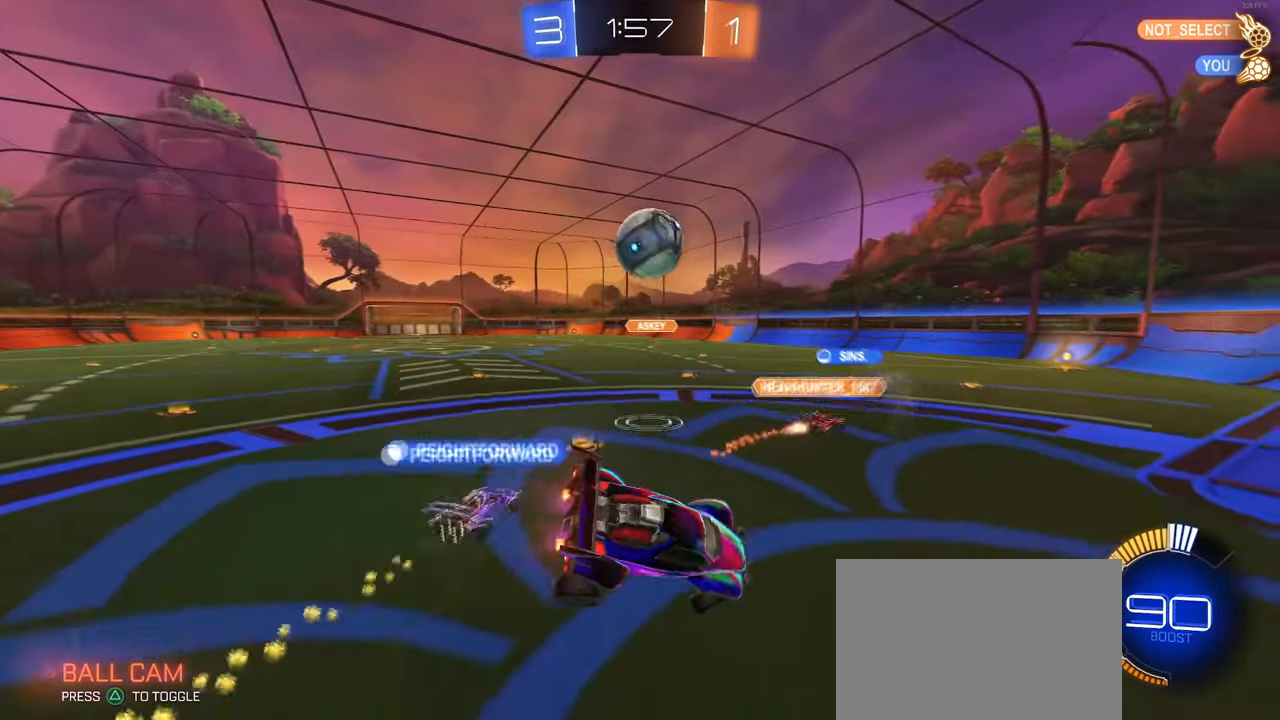
{"buttons": [], "left_stick": "left", "right_stick": "center", "events": [[66, "left_stick", "center"], [150, "left_stick", "up-right"], [216, "left_stick", "right"], [316, "left_stick", "center"], [416, "left_stick", "left"]]}
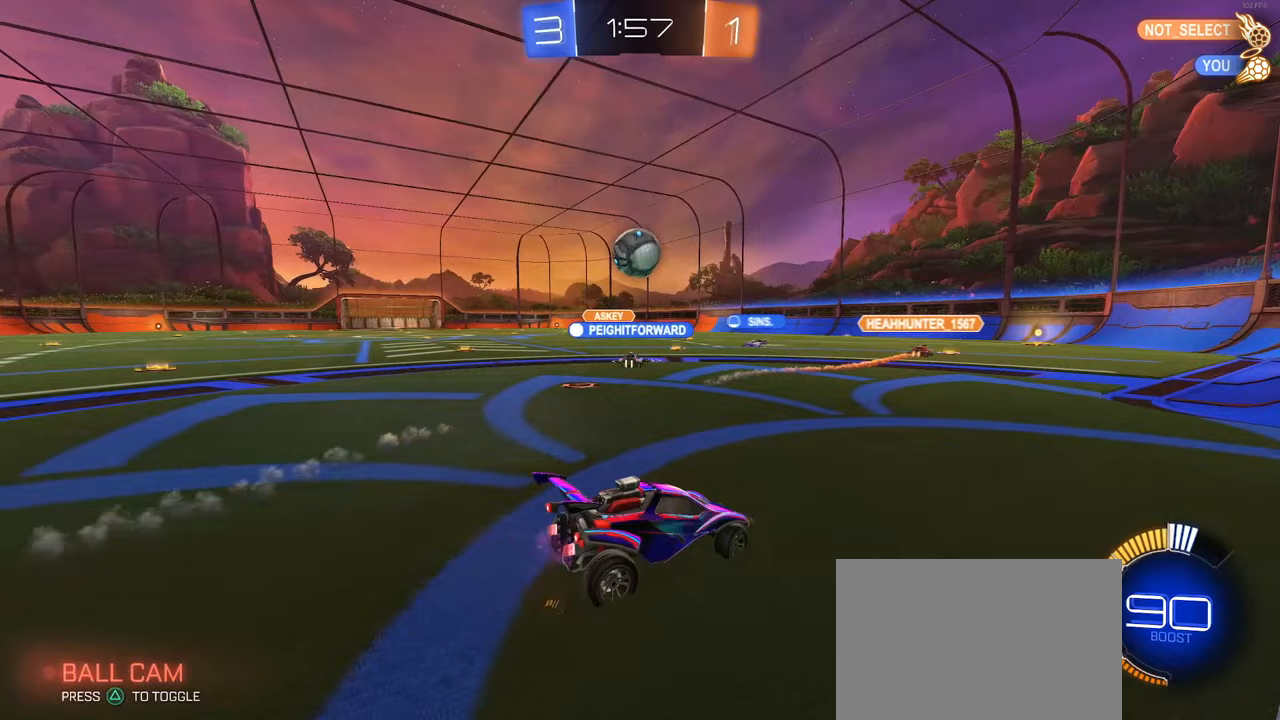
{"buttons": [], "left_stick": "left", "right_stick": "center", "events": []}
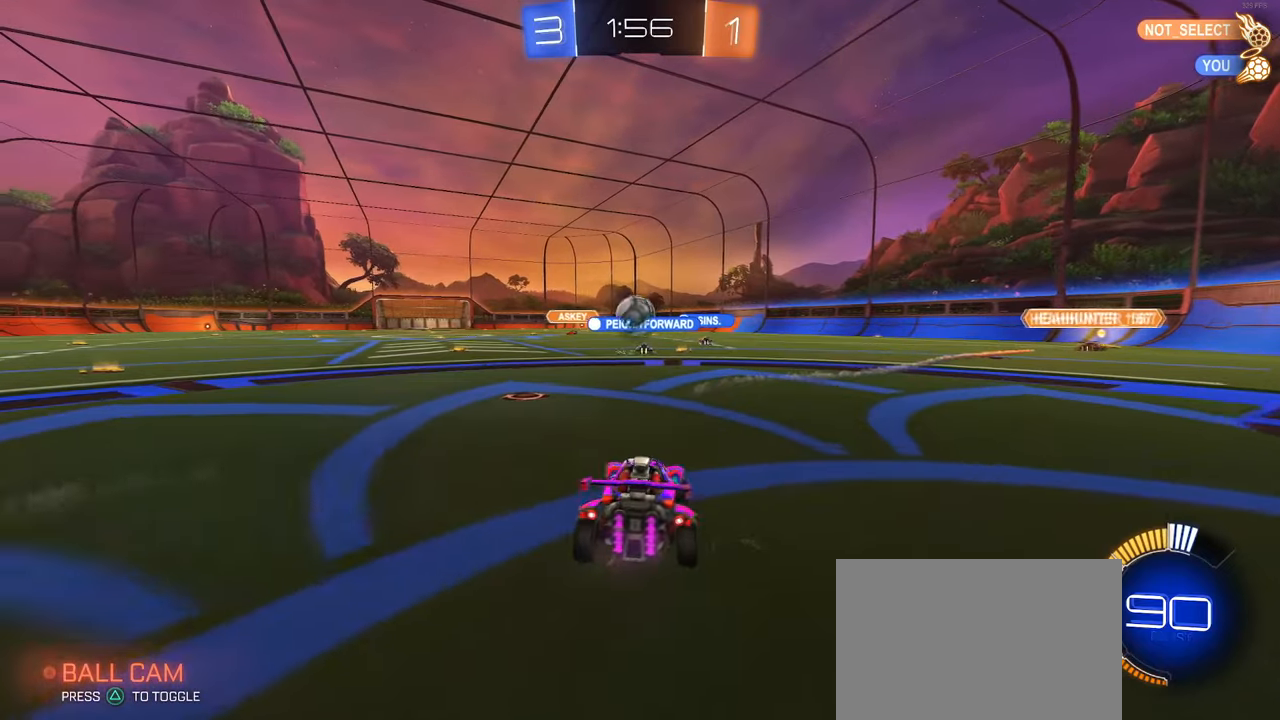
{"buttons": [], "left_stick": "center", "right_stick": "center", "events": [[133, "left_stick", "center"], [217, "left_stick", "right"], [400, "left_stick", "center"]]}
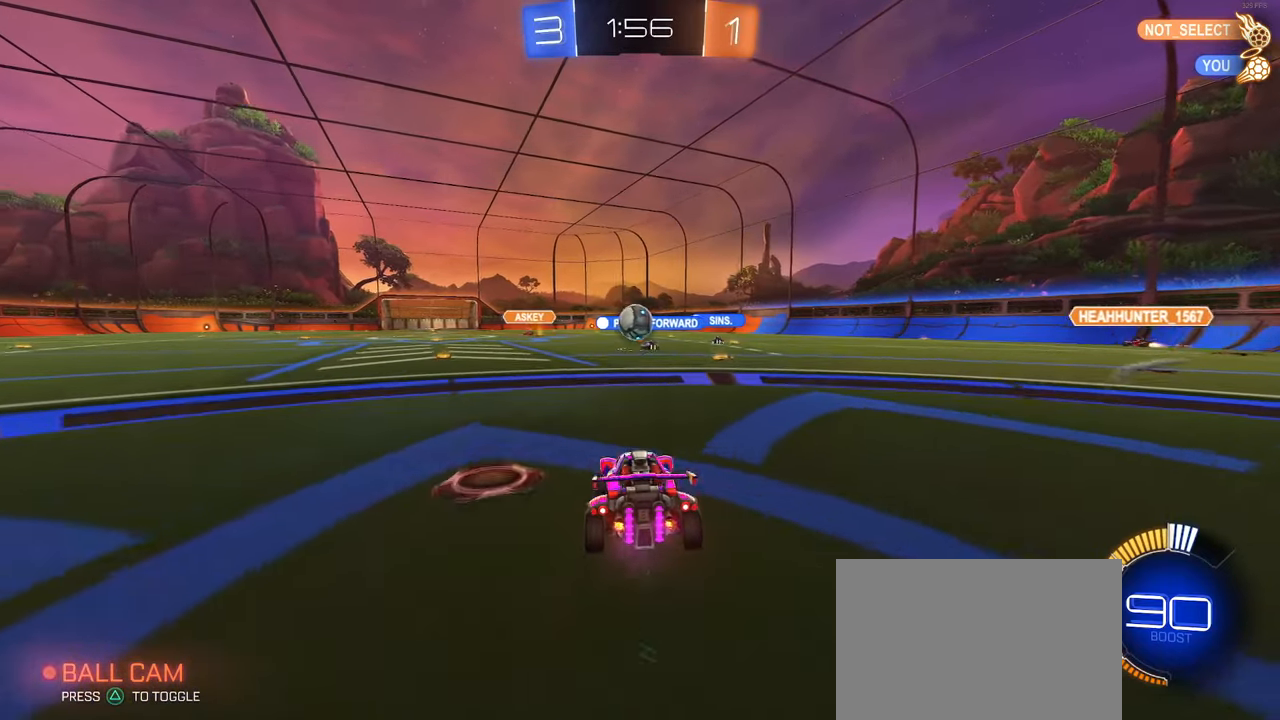
{"buttons": [], "left_stick": "center", "right_stick": "center", "events": [[150, "left_stick", "right"], [400, "left_stick", "center"]]}
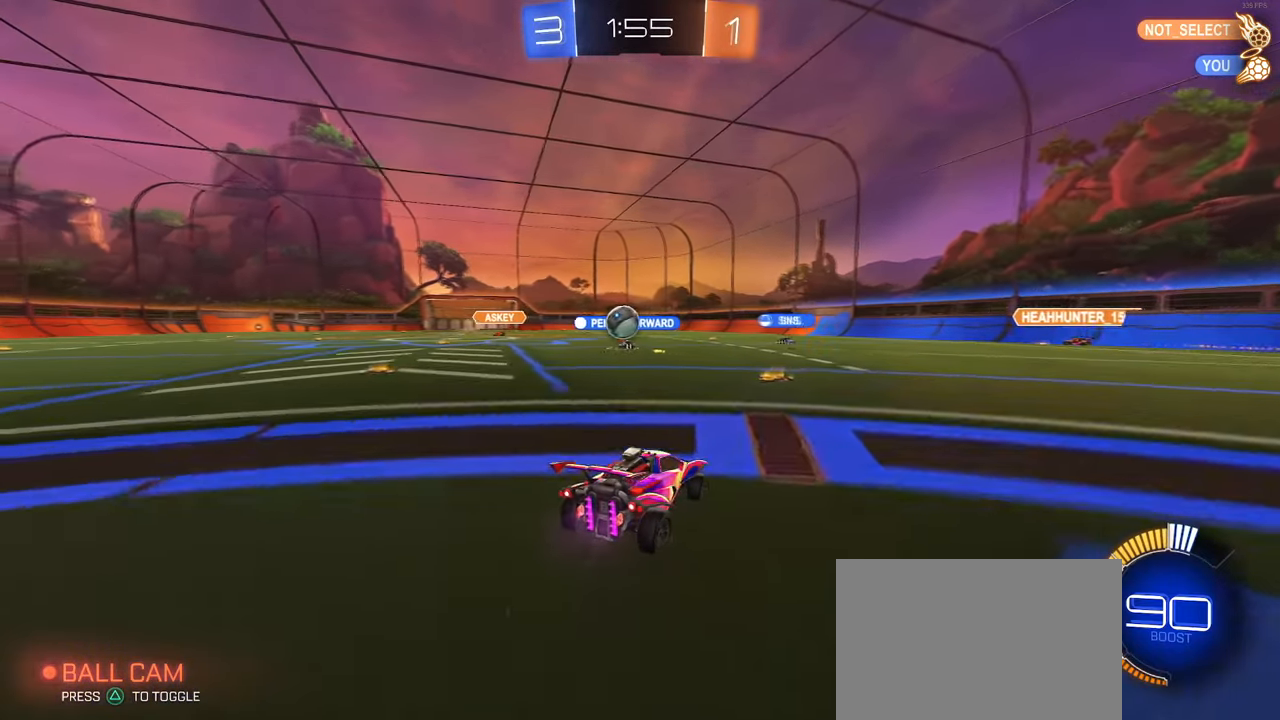
{"buttons": [], "left_stick": "down-right", "right_stick": "center", "events": [[217, "left_stick", "left"], [350, "left_stick", "center"], [400, "left_stick", "down-right"]]}
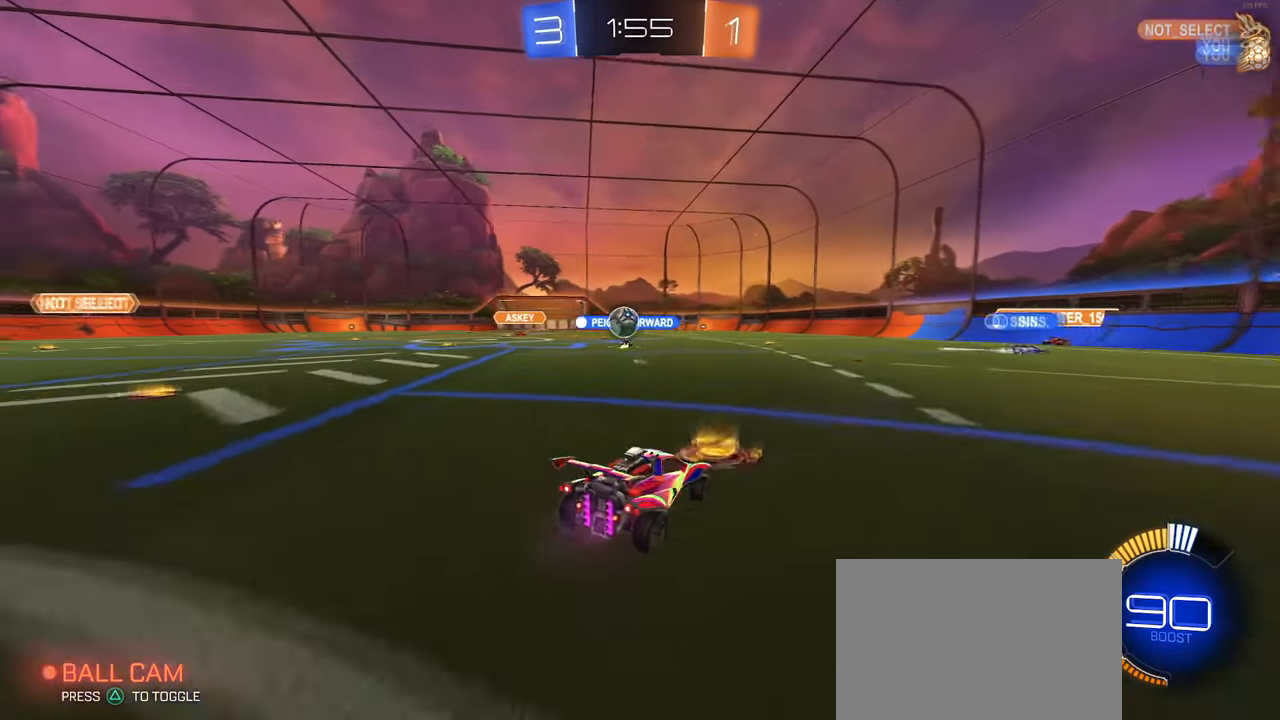
{"buttons": [], "left_stick": "left", "right_stick": "center", "events": [[117, "left_stick", "center"], [367, "left_stick", "left"]]}
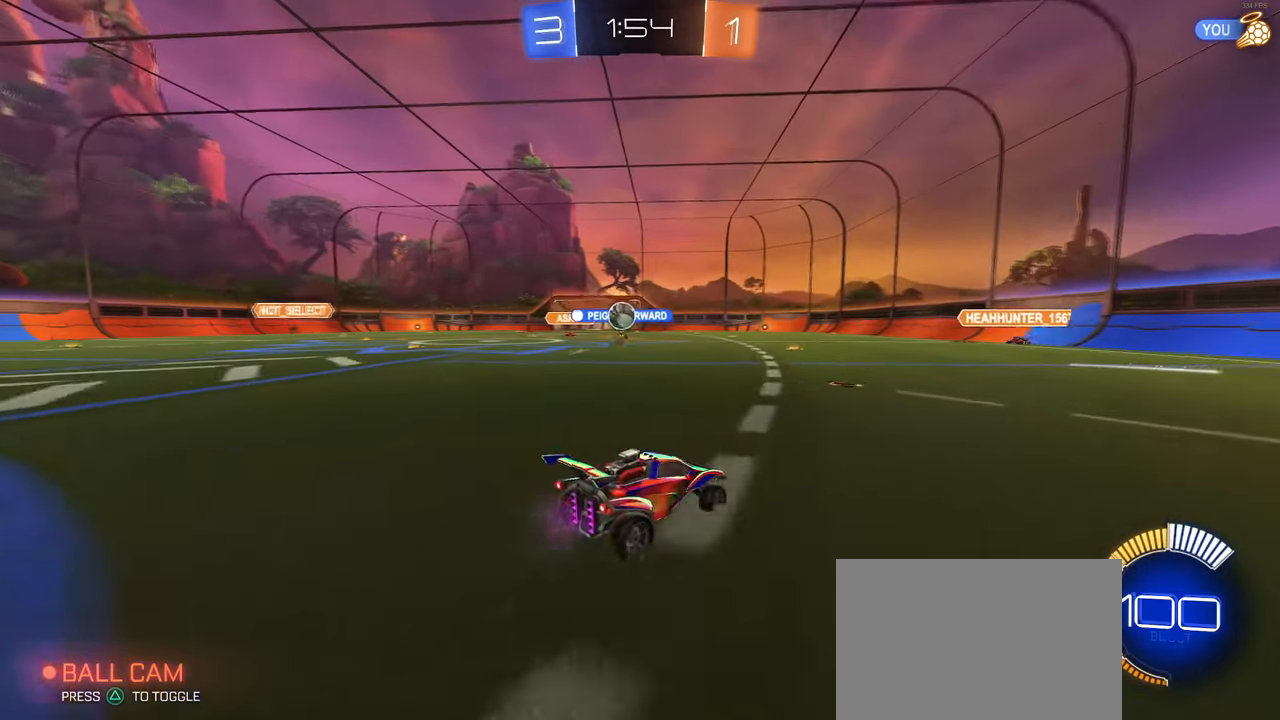
{"buttons": ["R1"], "left_stick": "center", "right_stick": "center", "events": [[83, "left_stick", "center"], [217, "left_stick", "left"], [333, "R1", "down"], [417, "left_stick", "center"]]}
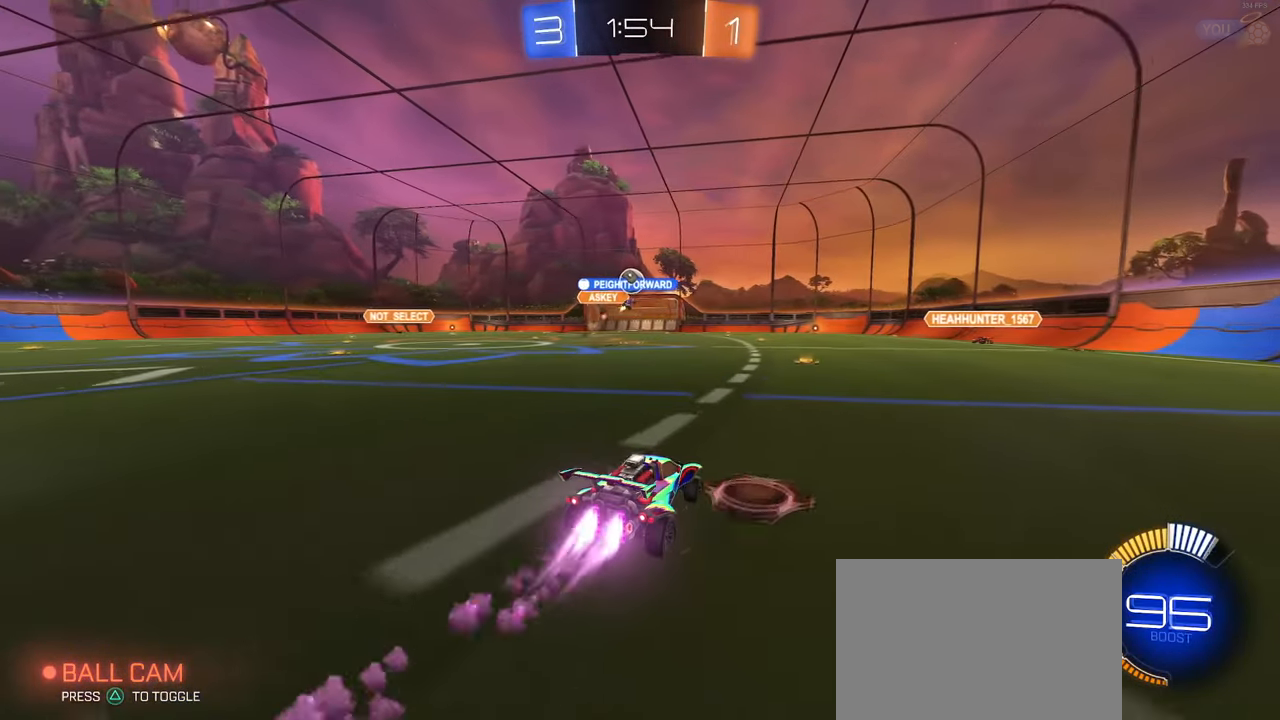
{"buttons": ["R1"], "left_stick": "left", "right_stick": "center", "events": [[417, "left_stick", "left"]]}
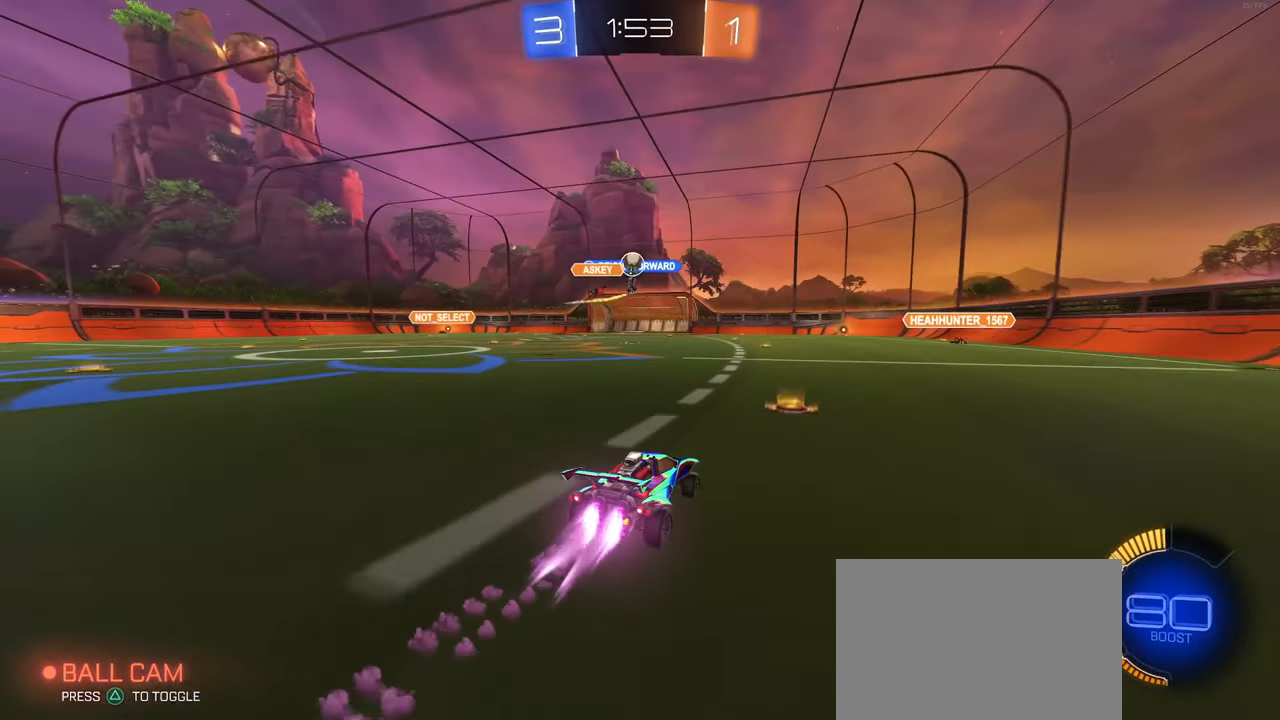
{"buttons": [], "left_stick": "left", "right_stick": "center", "events": [[150, "R1", "up"], [150, "left_stick", "center"], [400, "left_stick", "left"]]}
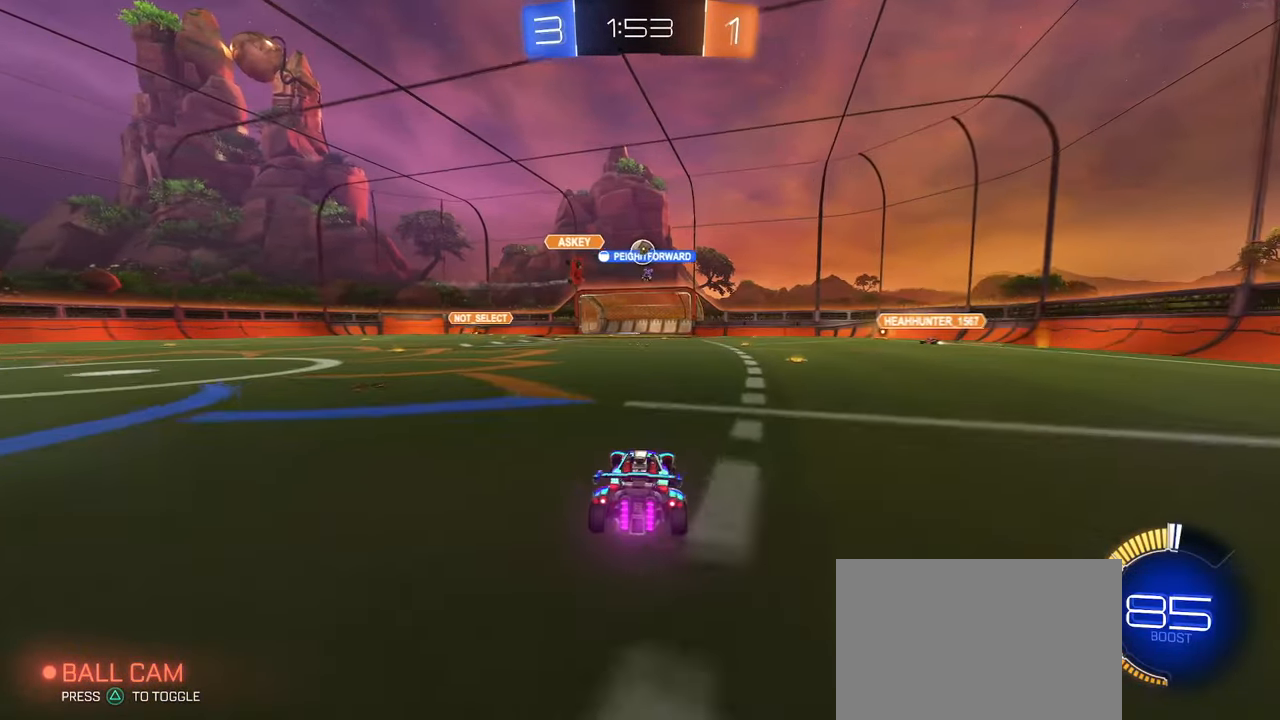
{"buttons": [], "left_stick": "center", "right_stick": "center", "events": [[367, "left_stick", "center"]]}
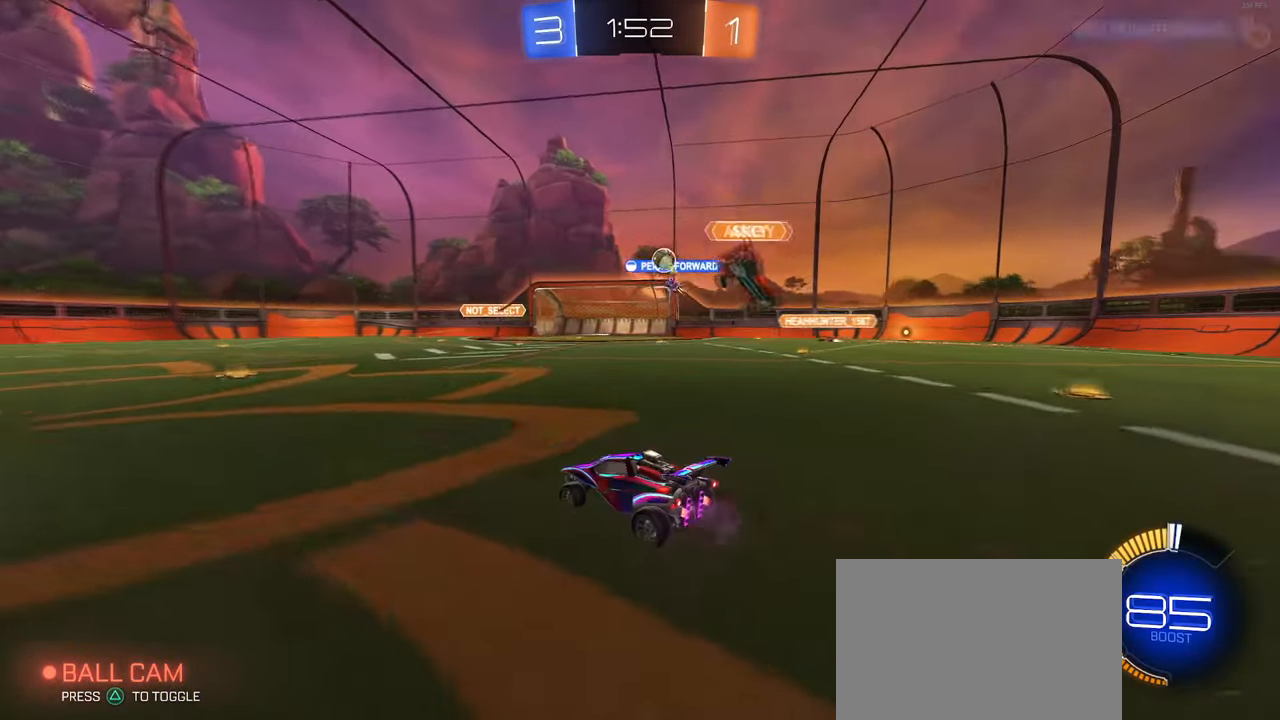
{"buttons": [], "left_stick": "center", "right_stick": "center", "events": [[150, "left_stick", "down-right"], [450, "left_stick", "center"]]}
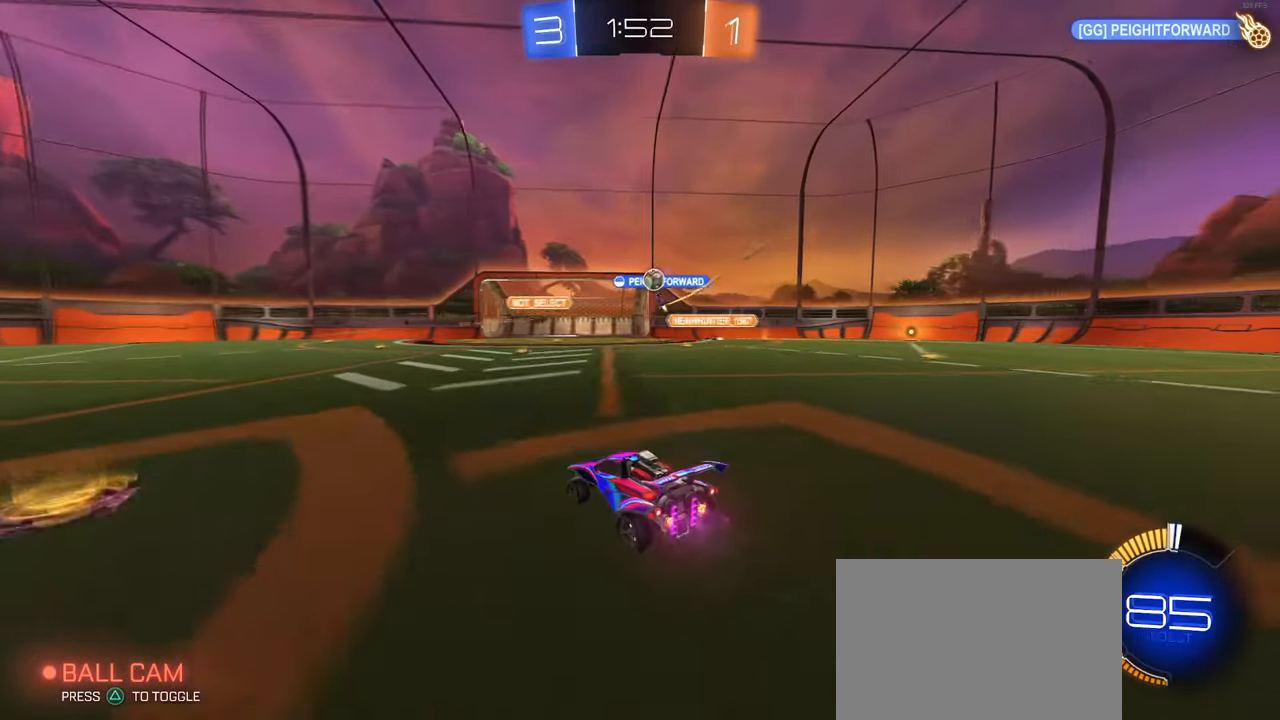
{"buttons": [], "left_stick": "center", "right_stick": "center", "events": [[117, "left_stick", "down-right"], [350, "left_stick", "center"]]}